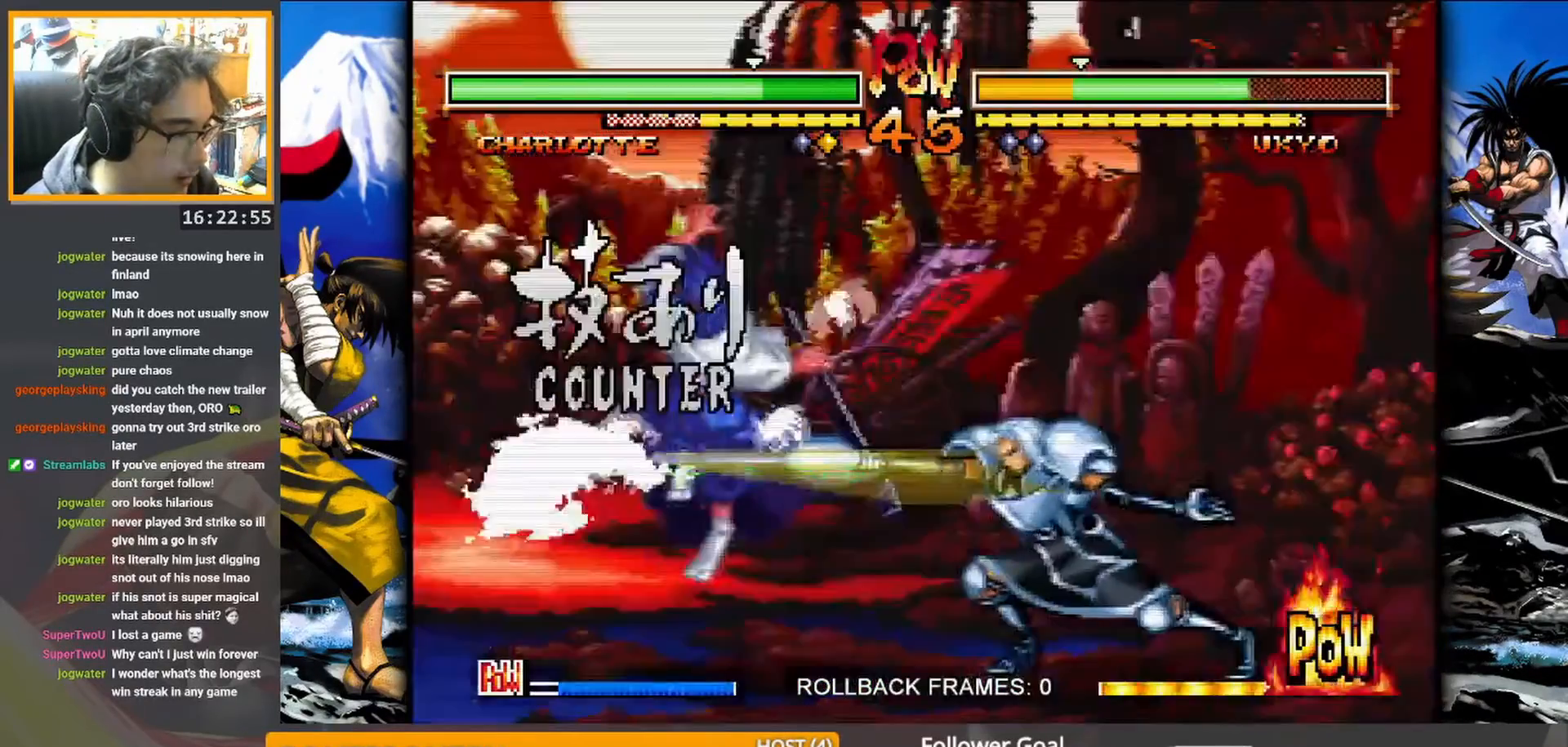
Gameplay with a controller (arcade stick); each line is a JSON object with the inputs held at the frame after it. "events" lists button and stick changes between this image and that frame as [ms after this image, input, new state], when the widget could be followed in between. Not read: L3 R3 TRIANGLE left_stick.
{"buttons": [], "events": []}
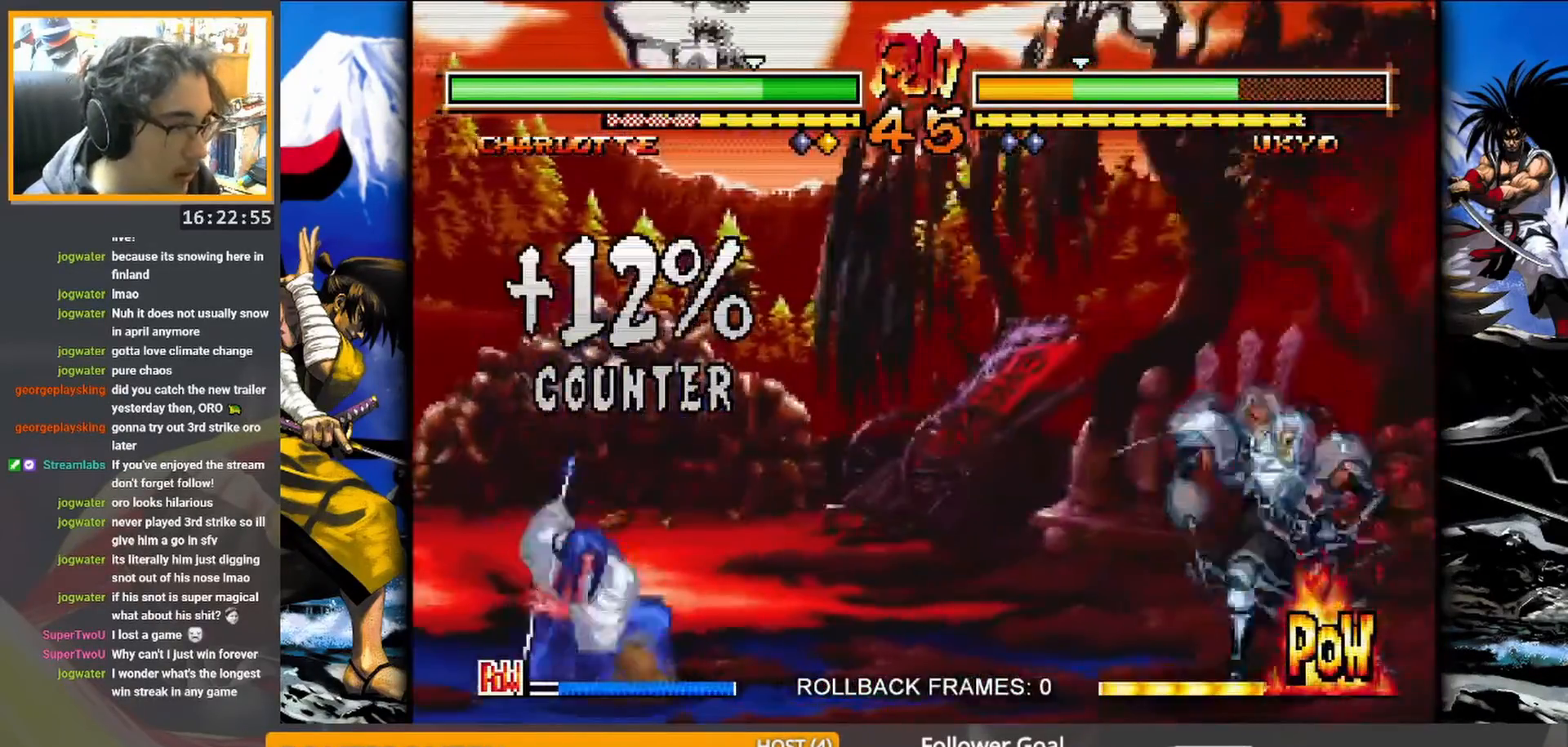
{"buttons": [], "events": []}
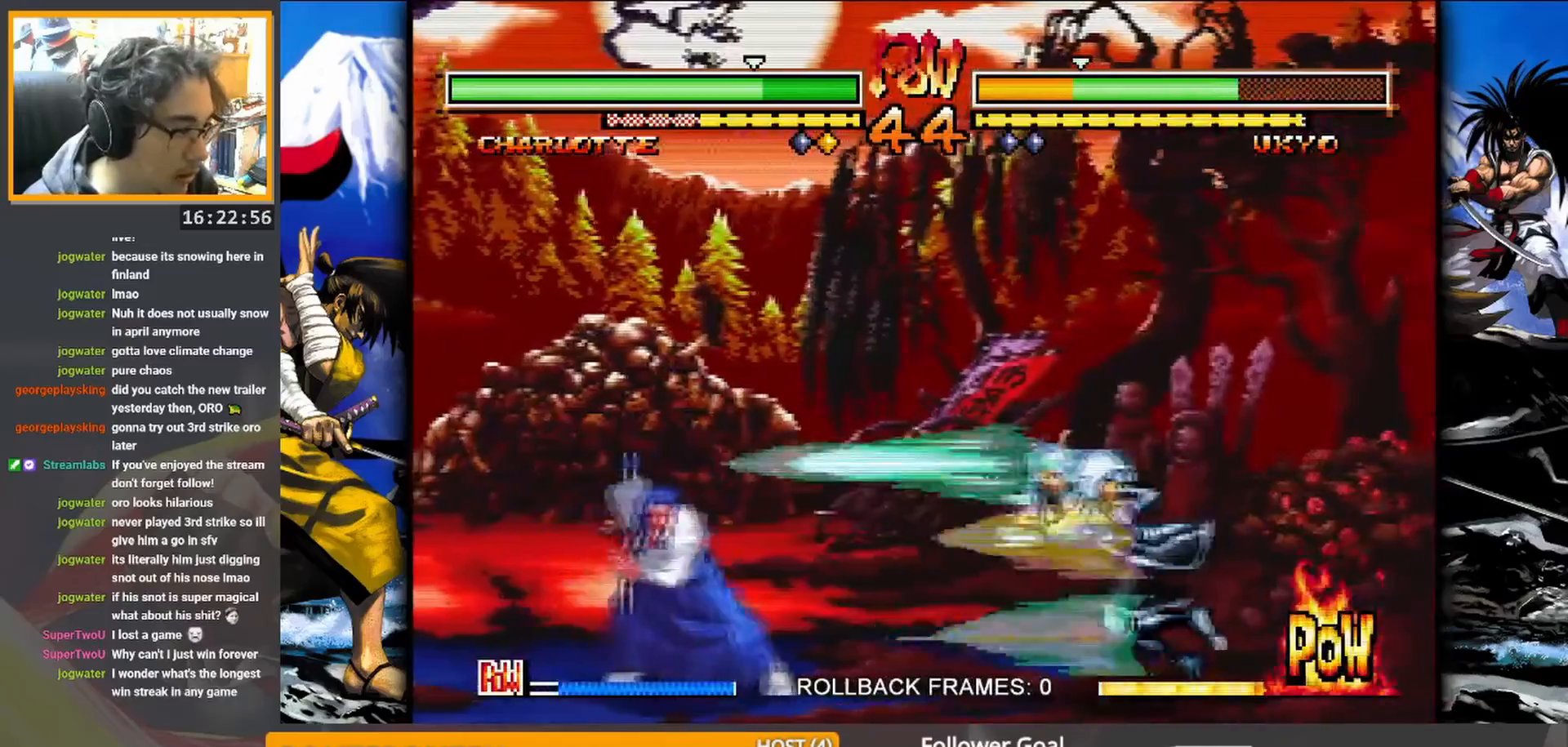
{"buttons": [], "events": []}
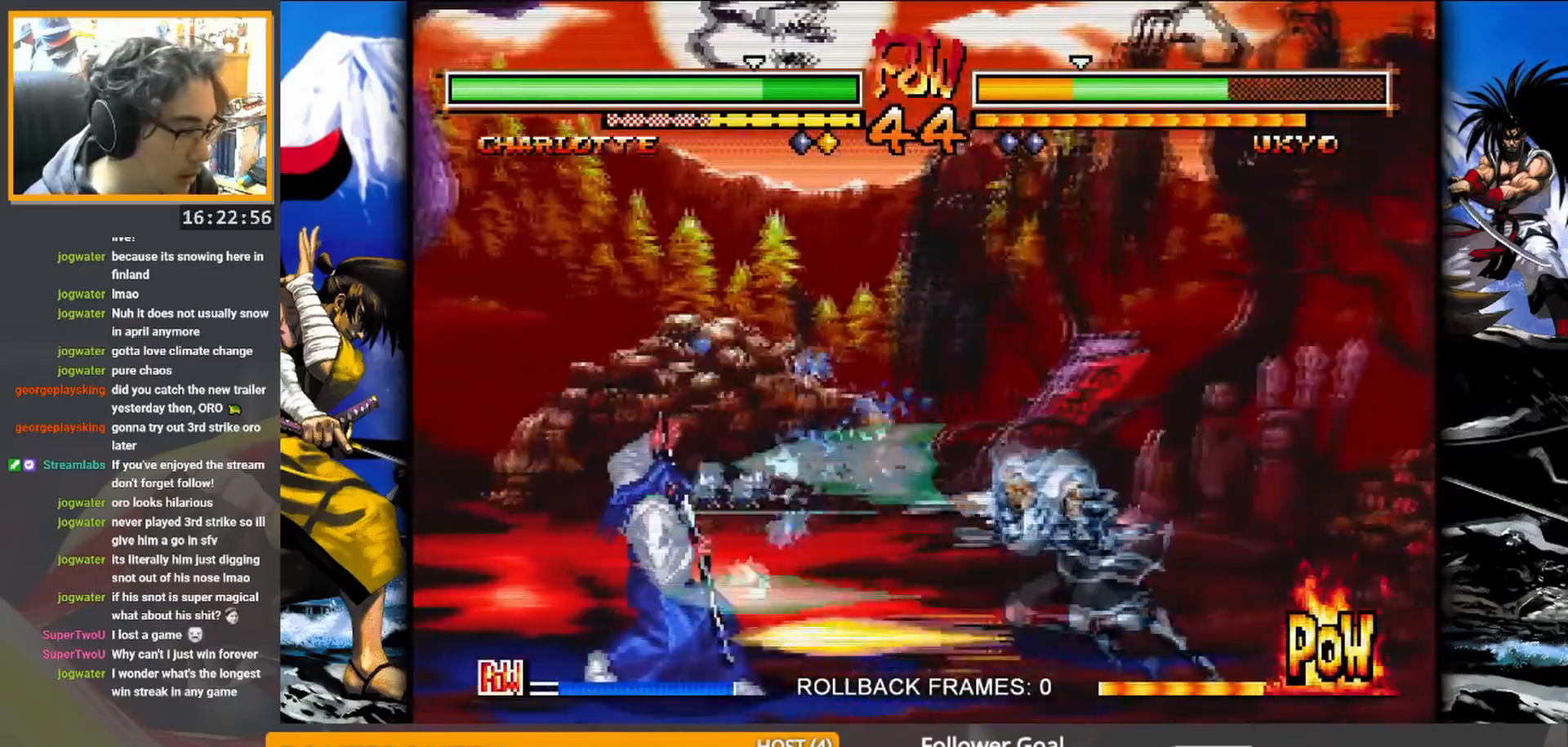
{"buttons": ["R1"], "events": [[500, "R1", "down"]]}
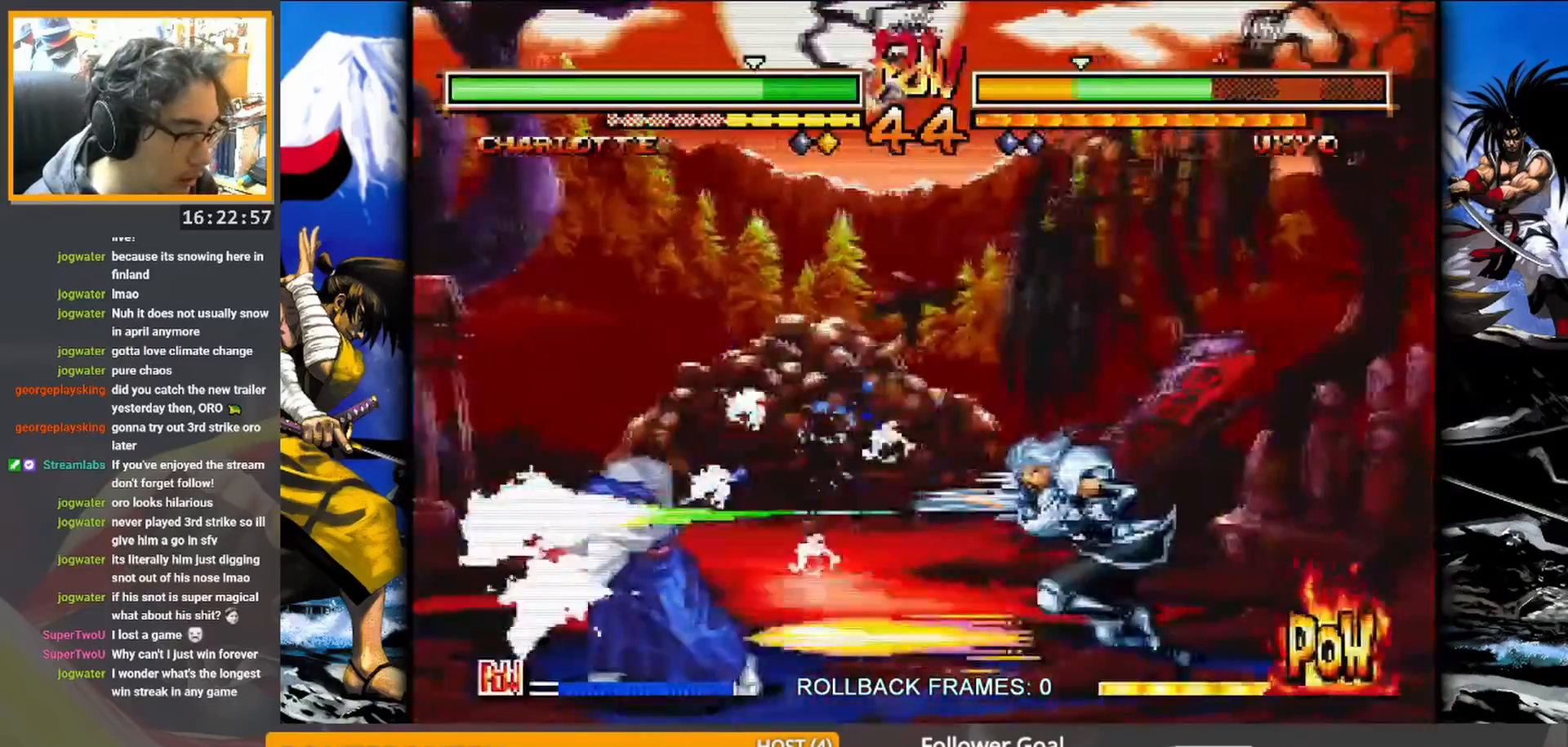
{"buttons": [], "events": [[100, "R1", "up"]]}
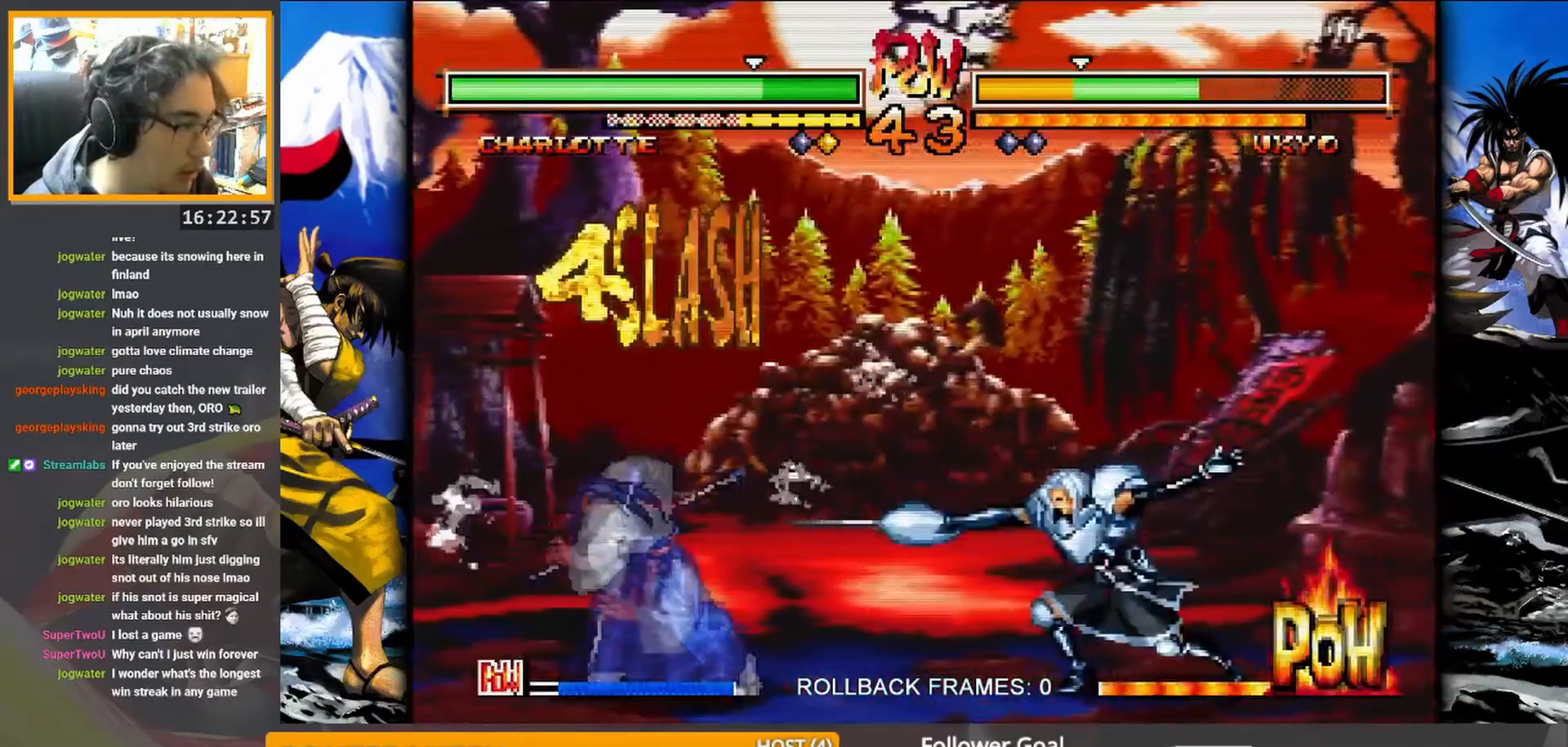
{"buttons": ["R1"], "events": [[450, "R1", "down"]]}
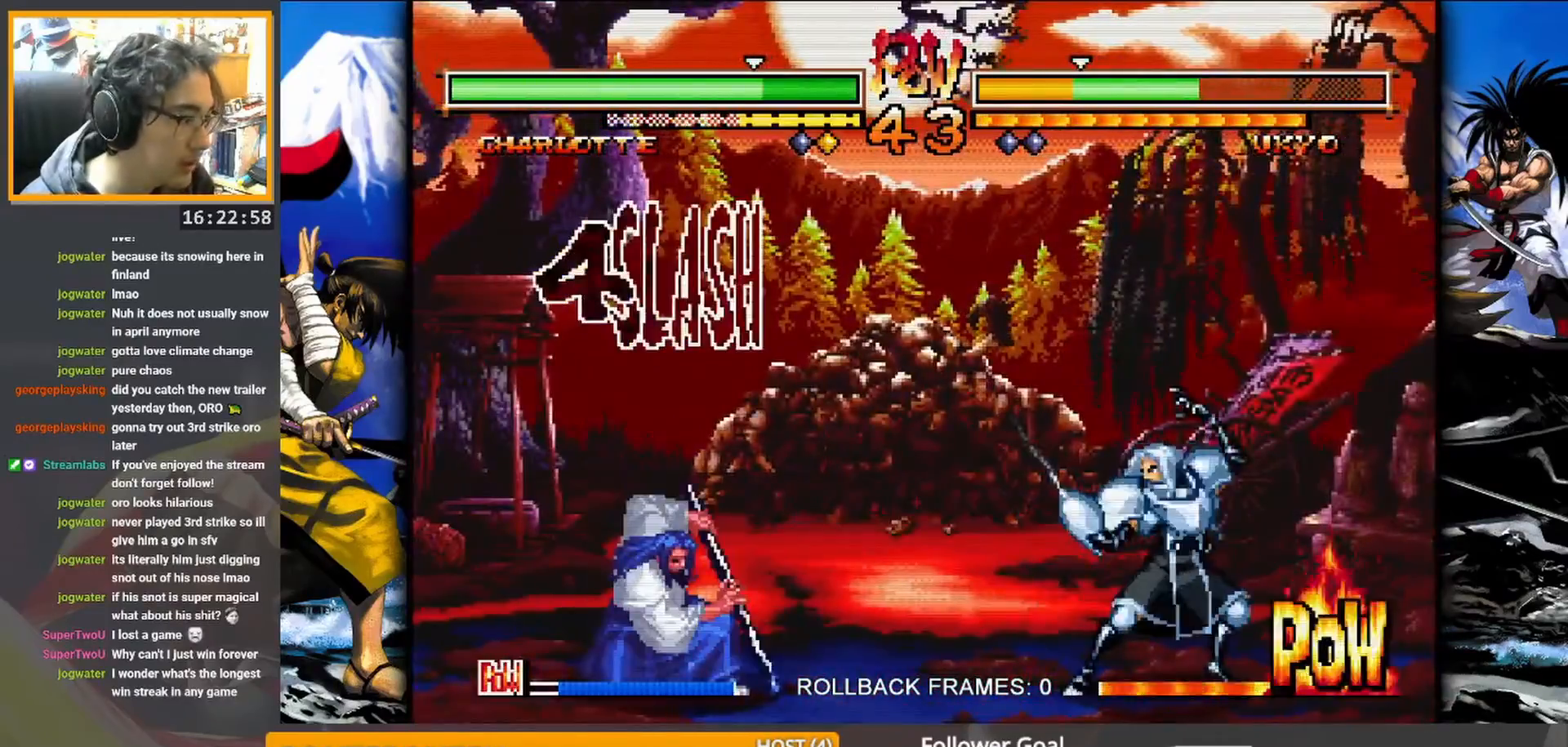
{"buttons": [], "events": [[100, "R1", "up"]]}
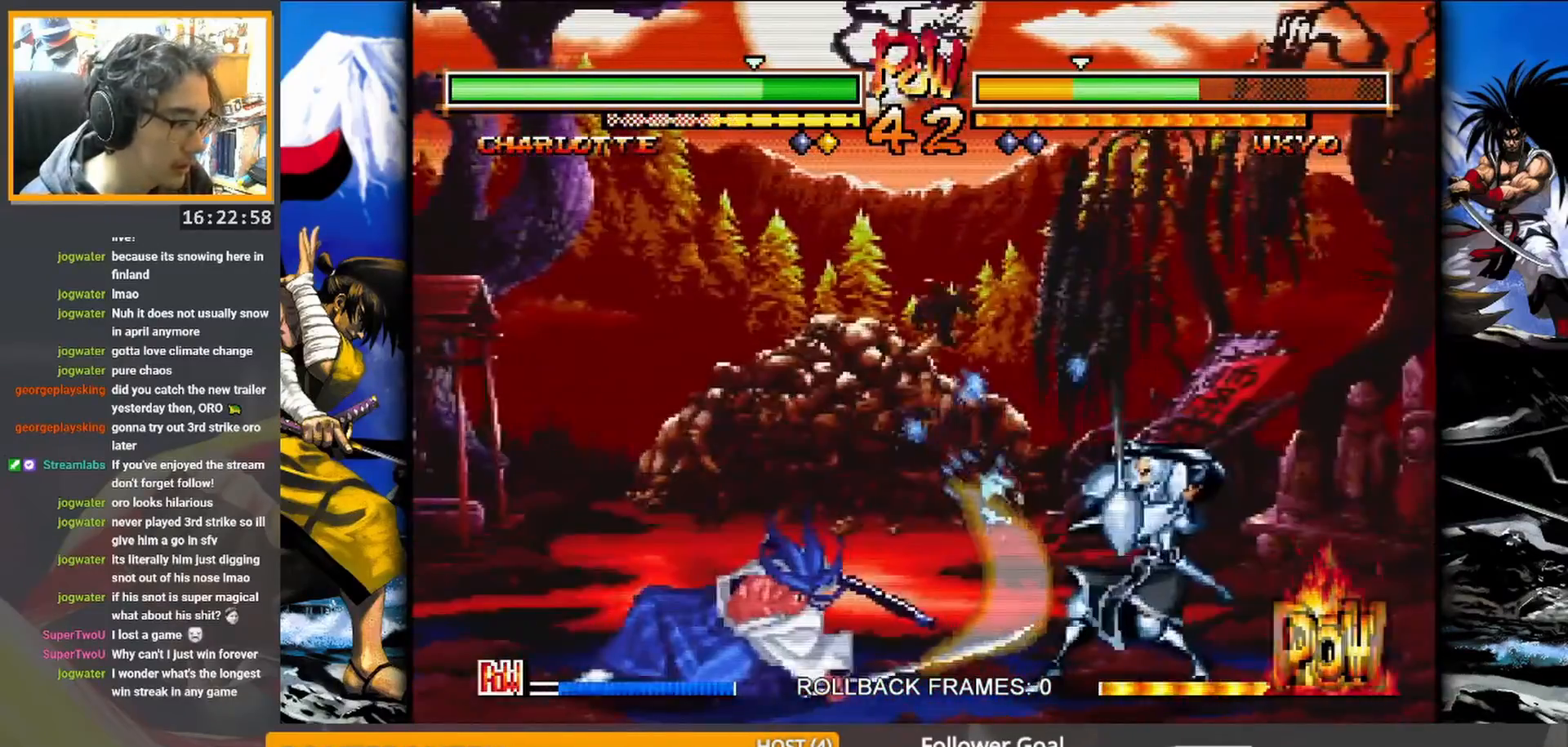
{"buttons": [], "events": []}
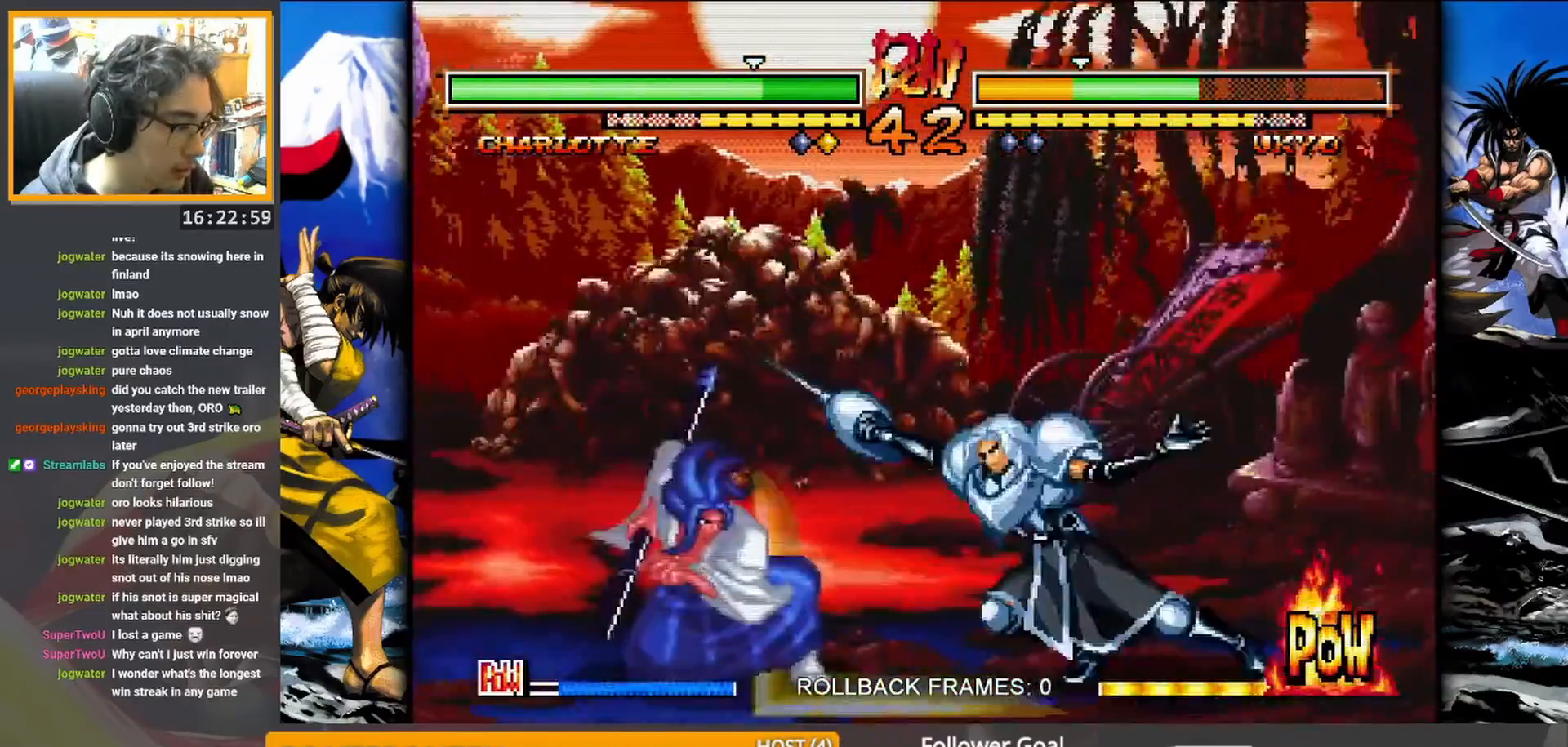
{"buttons": [], "events": []}
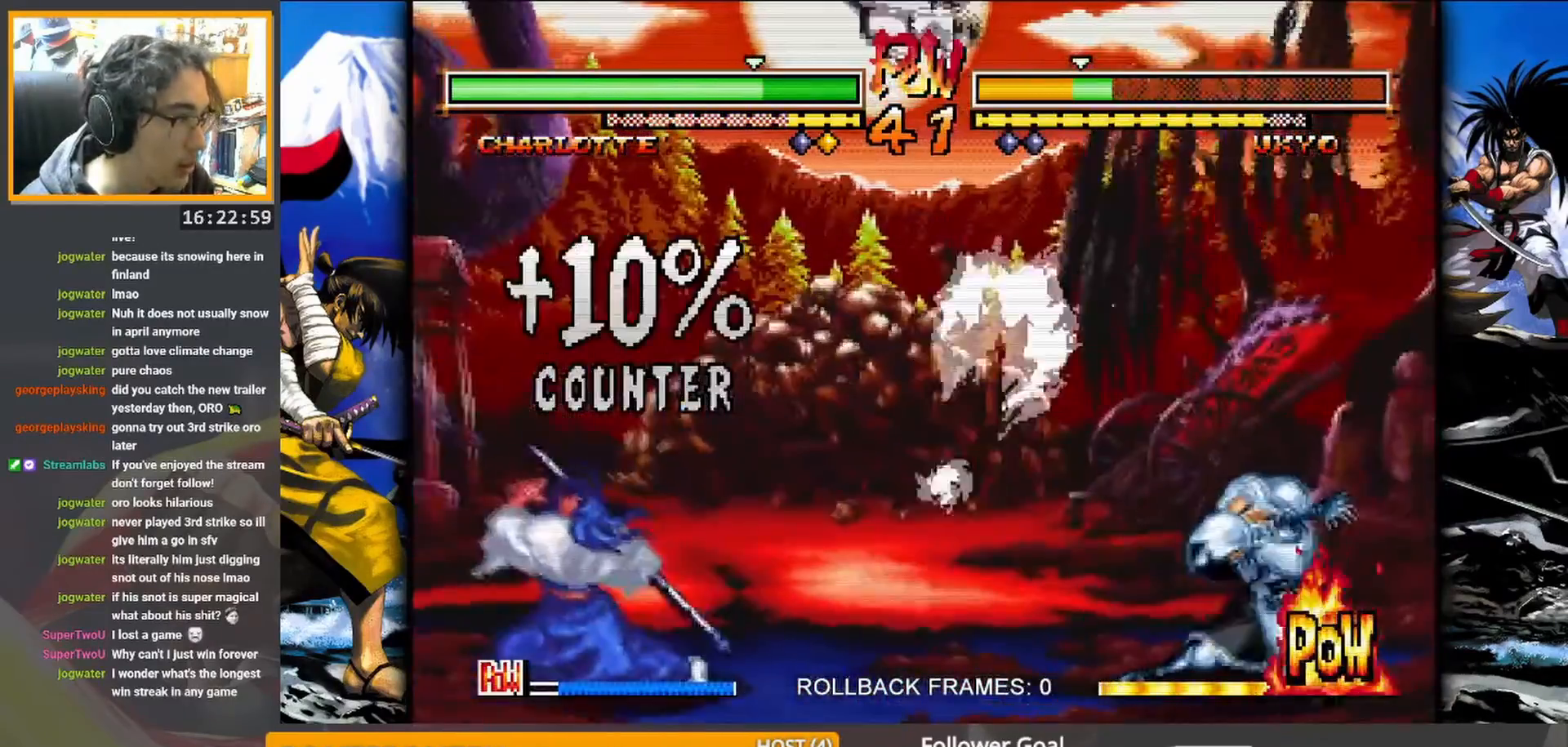
{"buttons": [], "events": []}
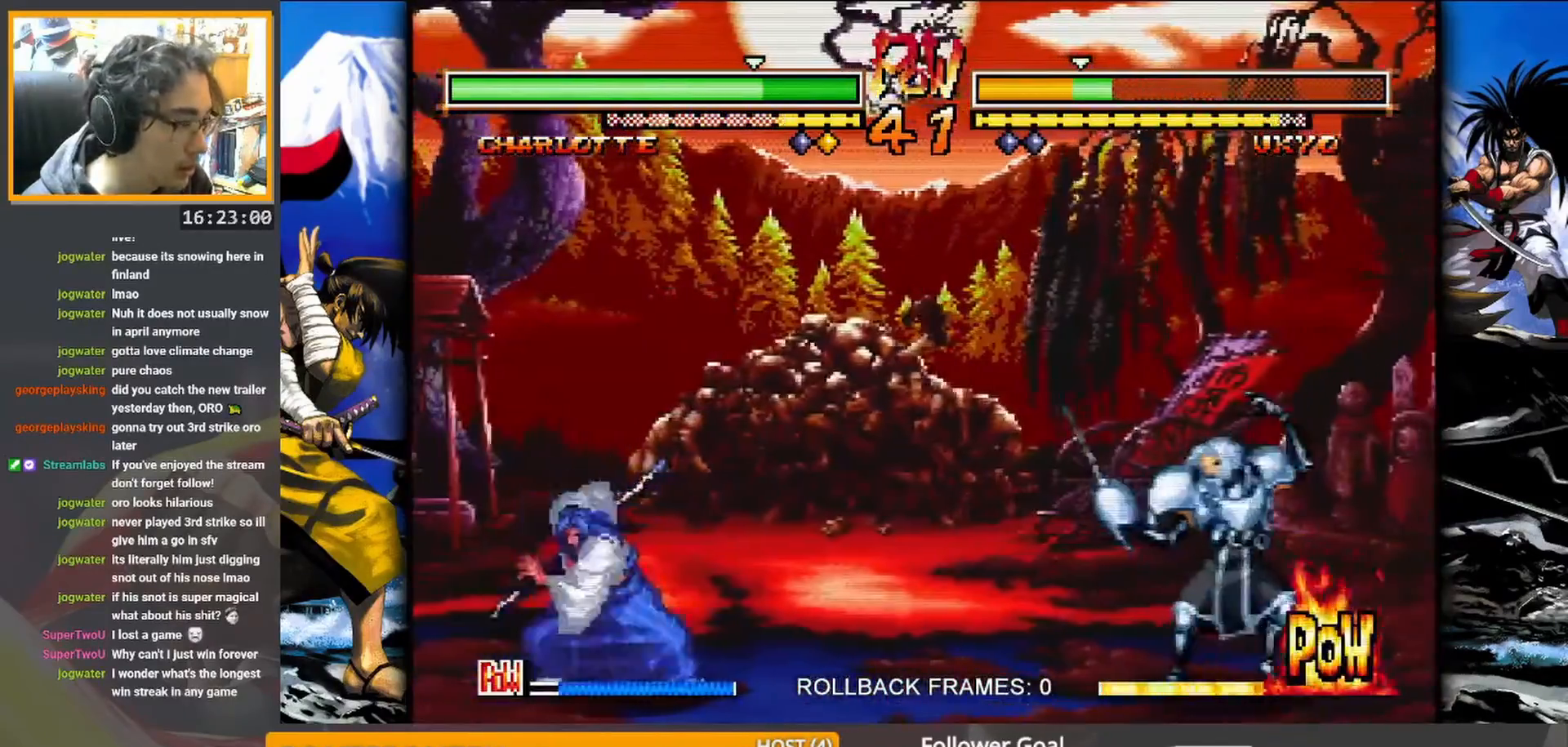
{"buttons": [], "events": []}
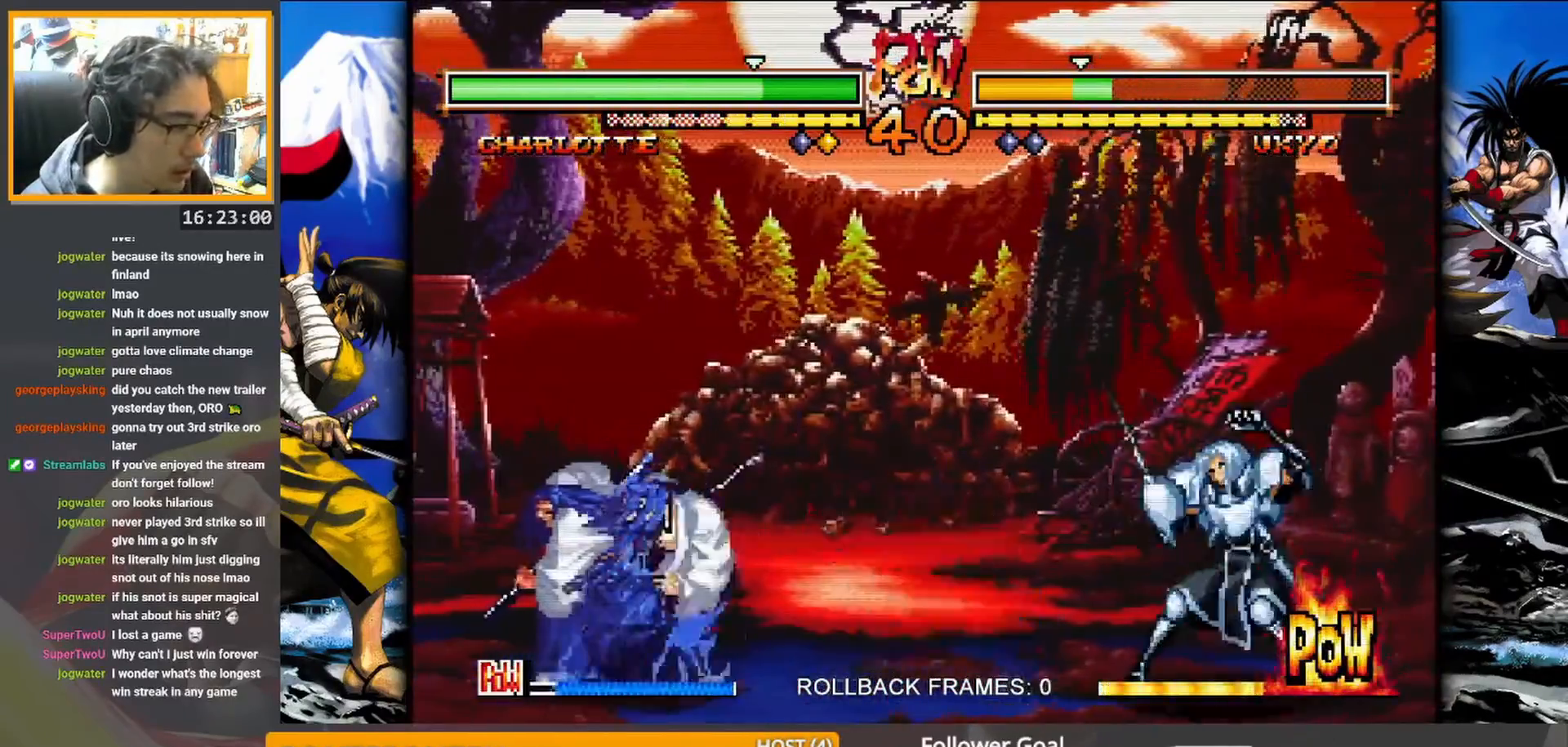
{"buttons": [], "events": []}
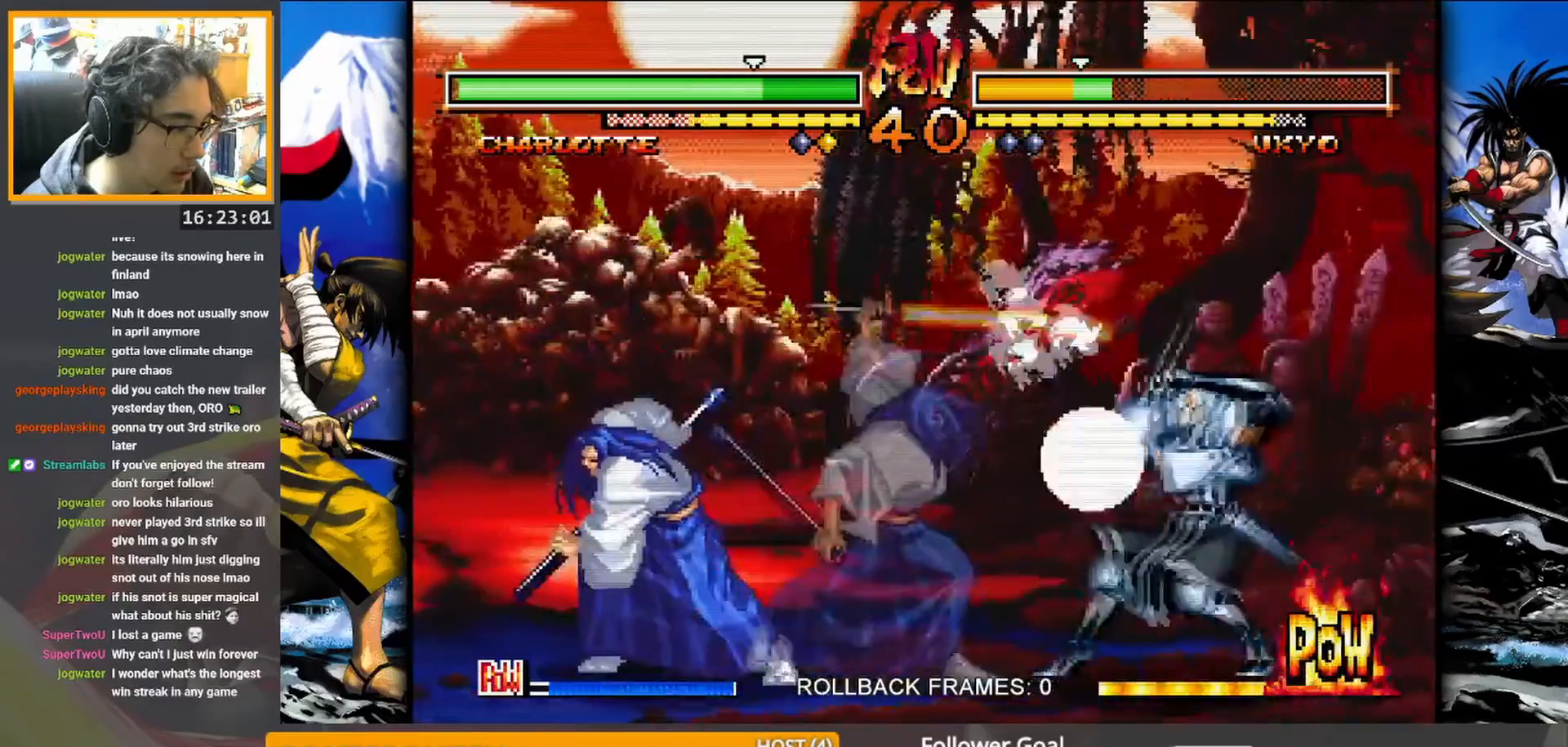
{"buttons": [], "events": []}
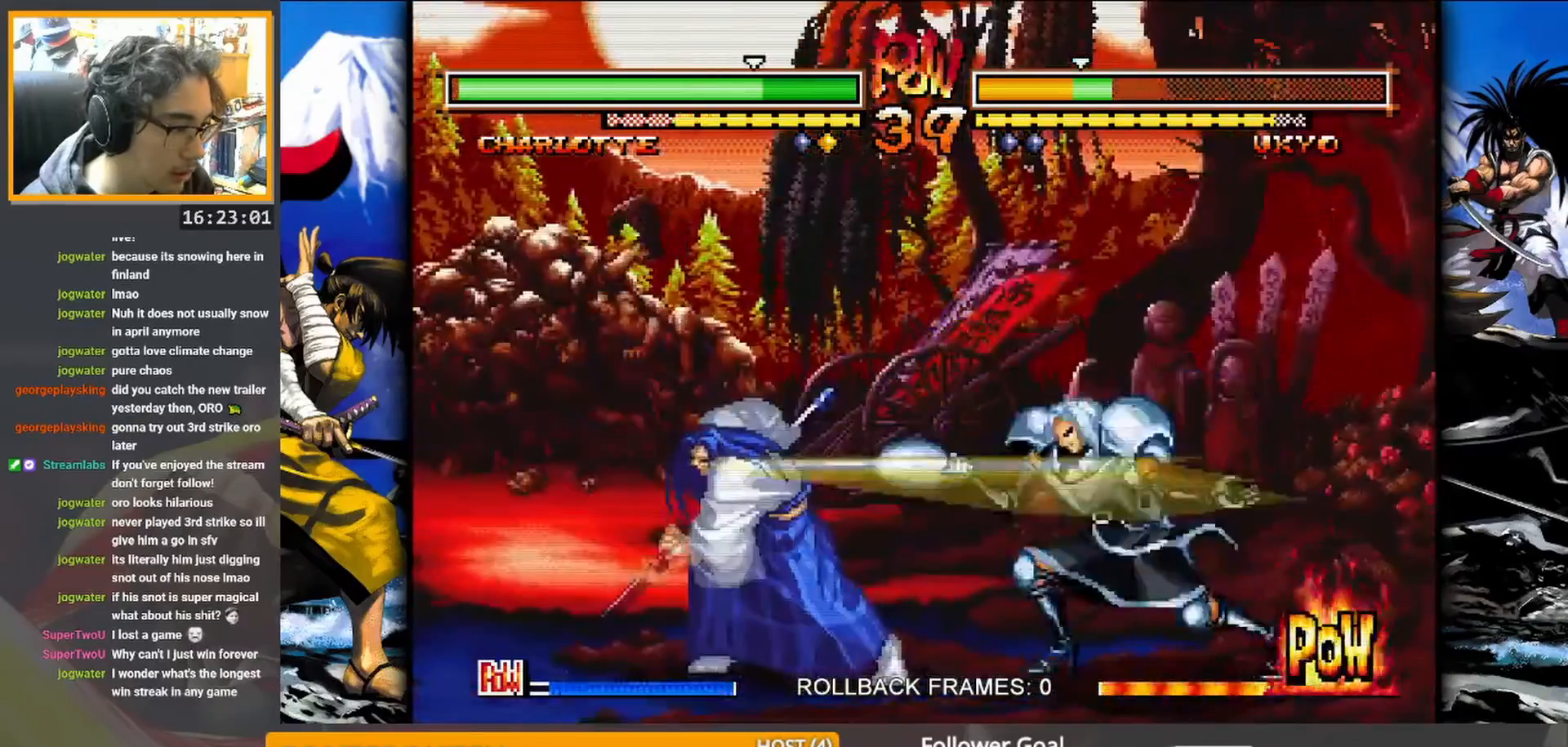
{"buttons": [], "events": []}
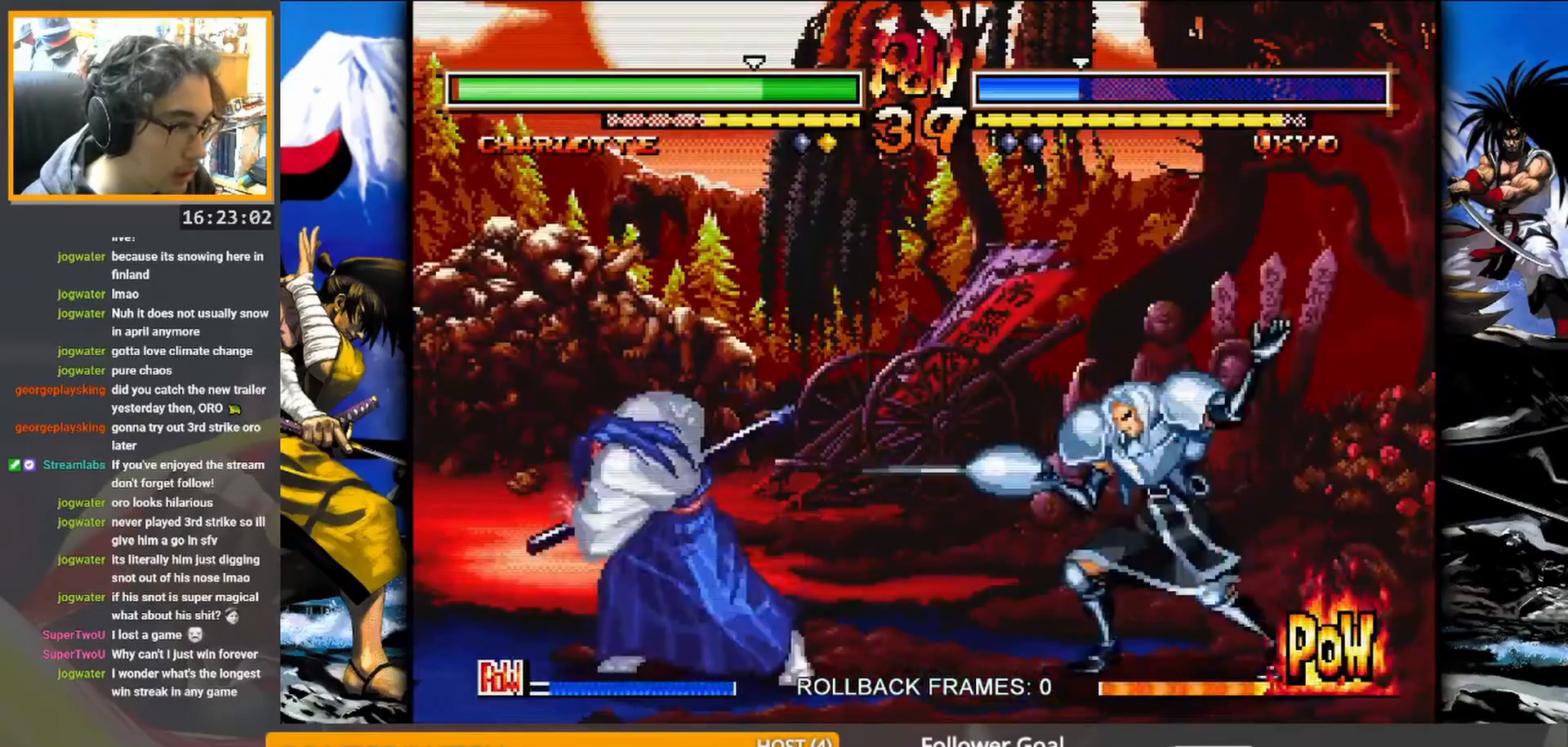
{"buttons": [], "events": [[283, "R1", "down"], [367, "R1", "up"]]}
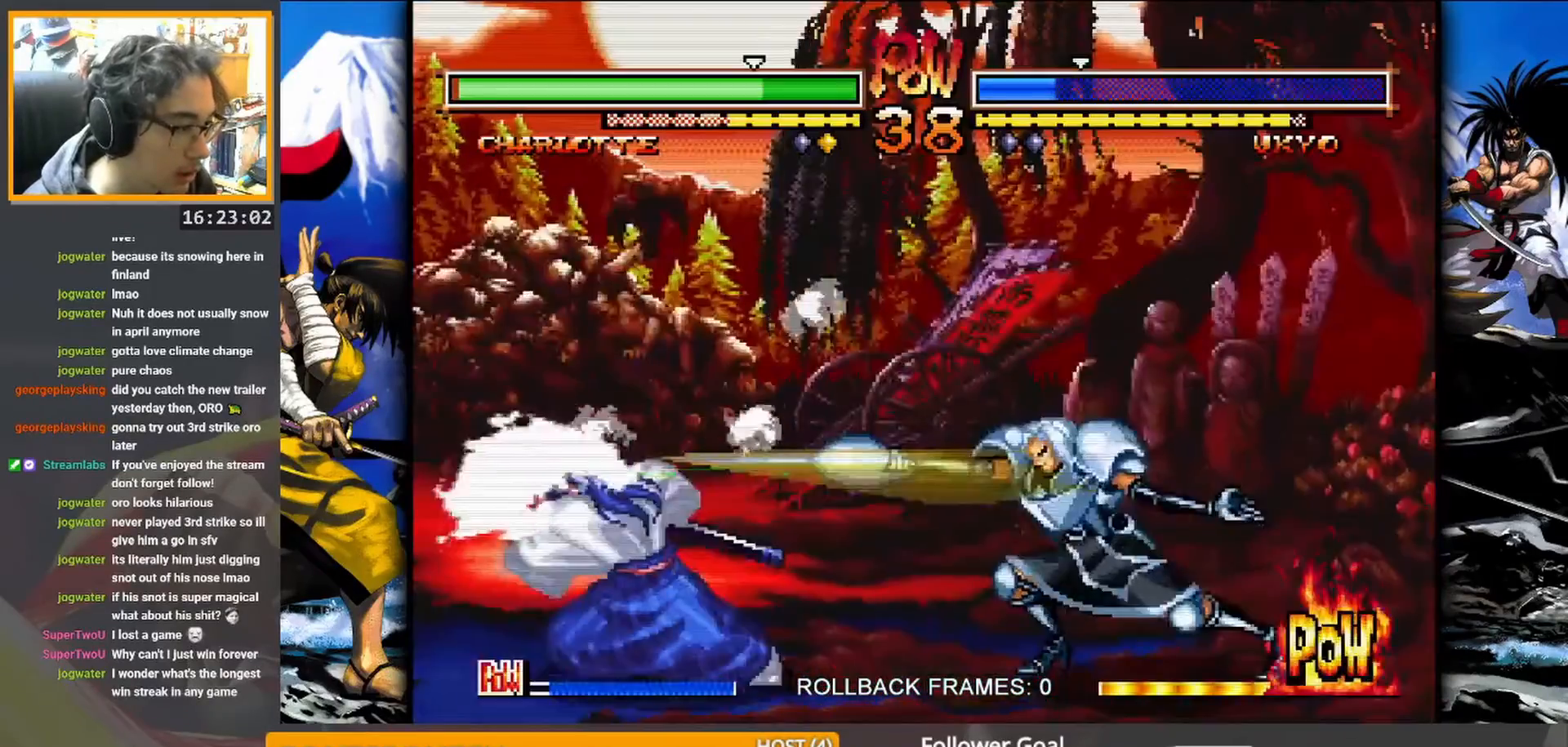
{"buttons": [], "events": []}
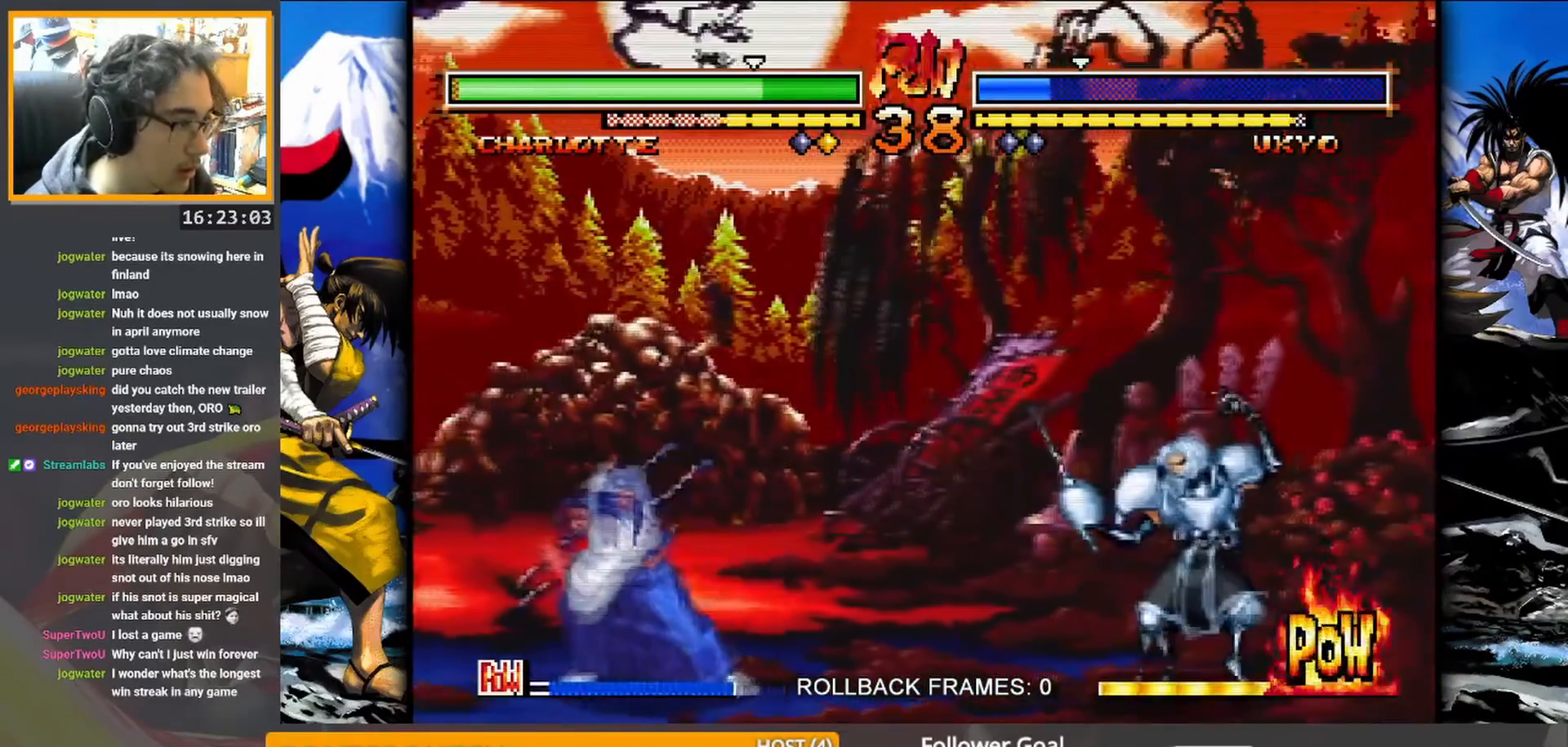
{"buttons": [], "events": [[17, "R1", "down"], [83, "R1", "up"]]}
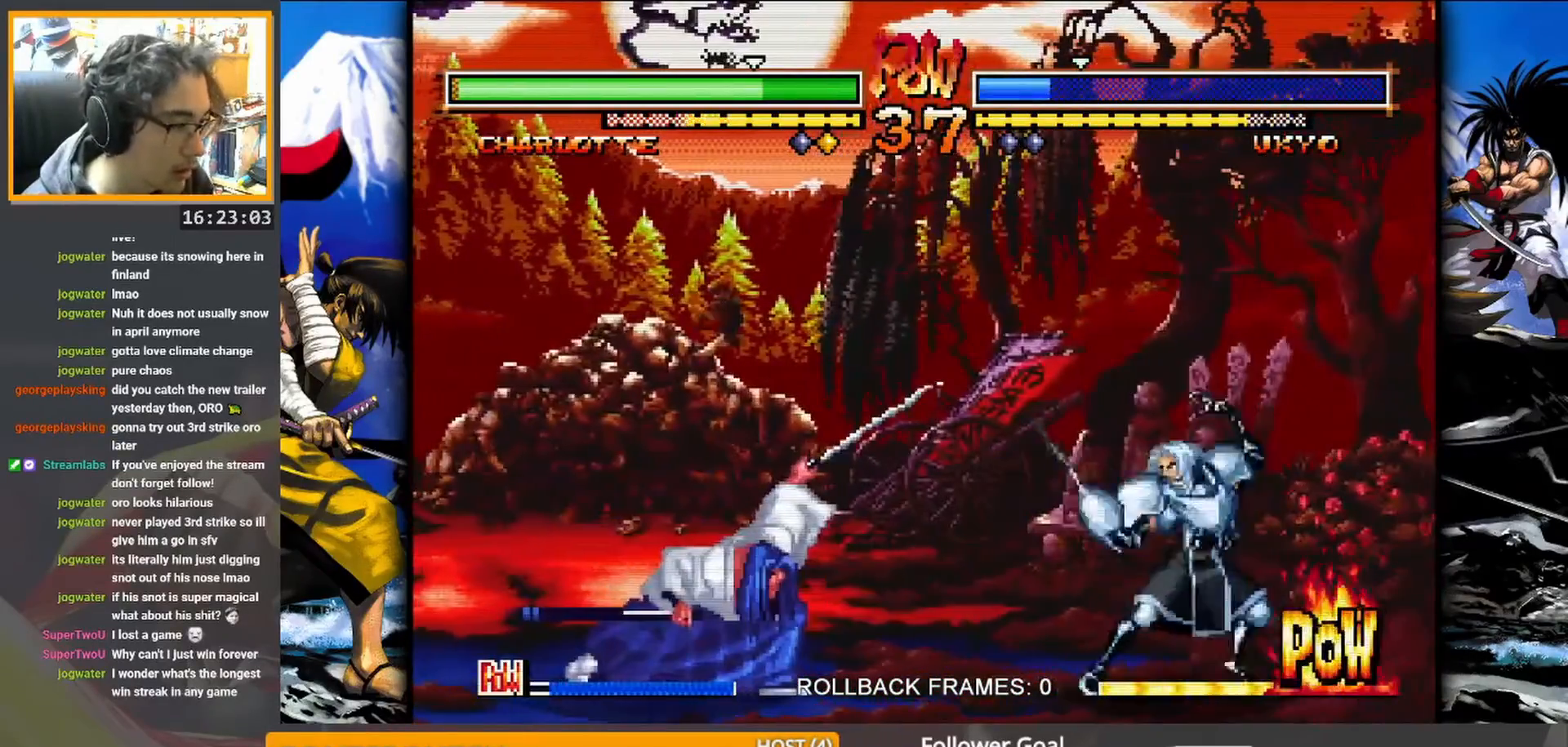
{"buttons": [], "events": []}
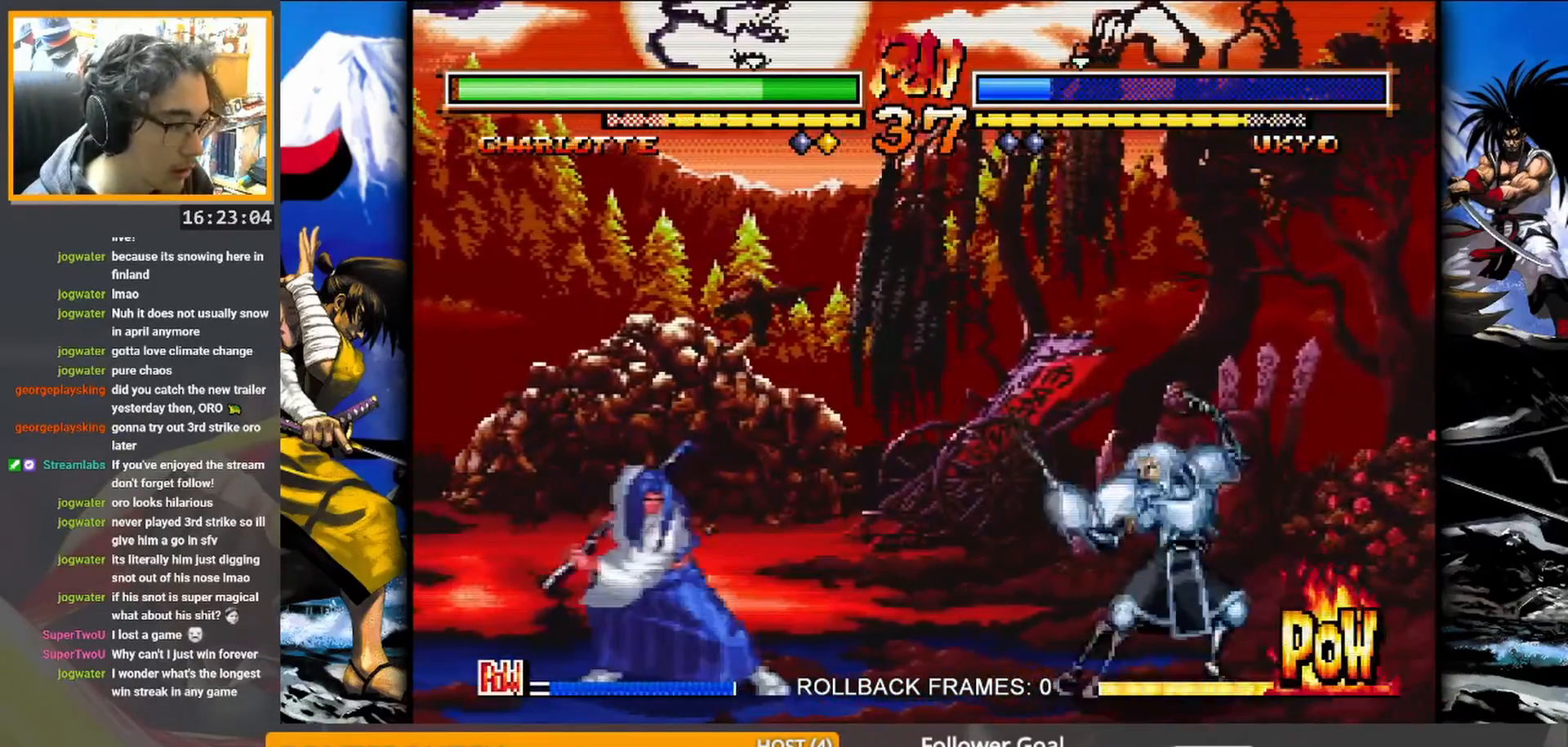
{"buttons": [], "events": [[350, "R1", "down"], [467, "R1", "up"]]}
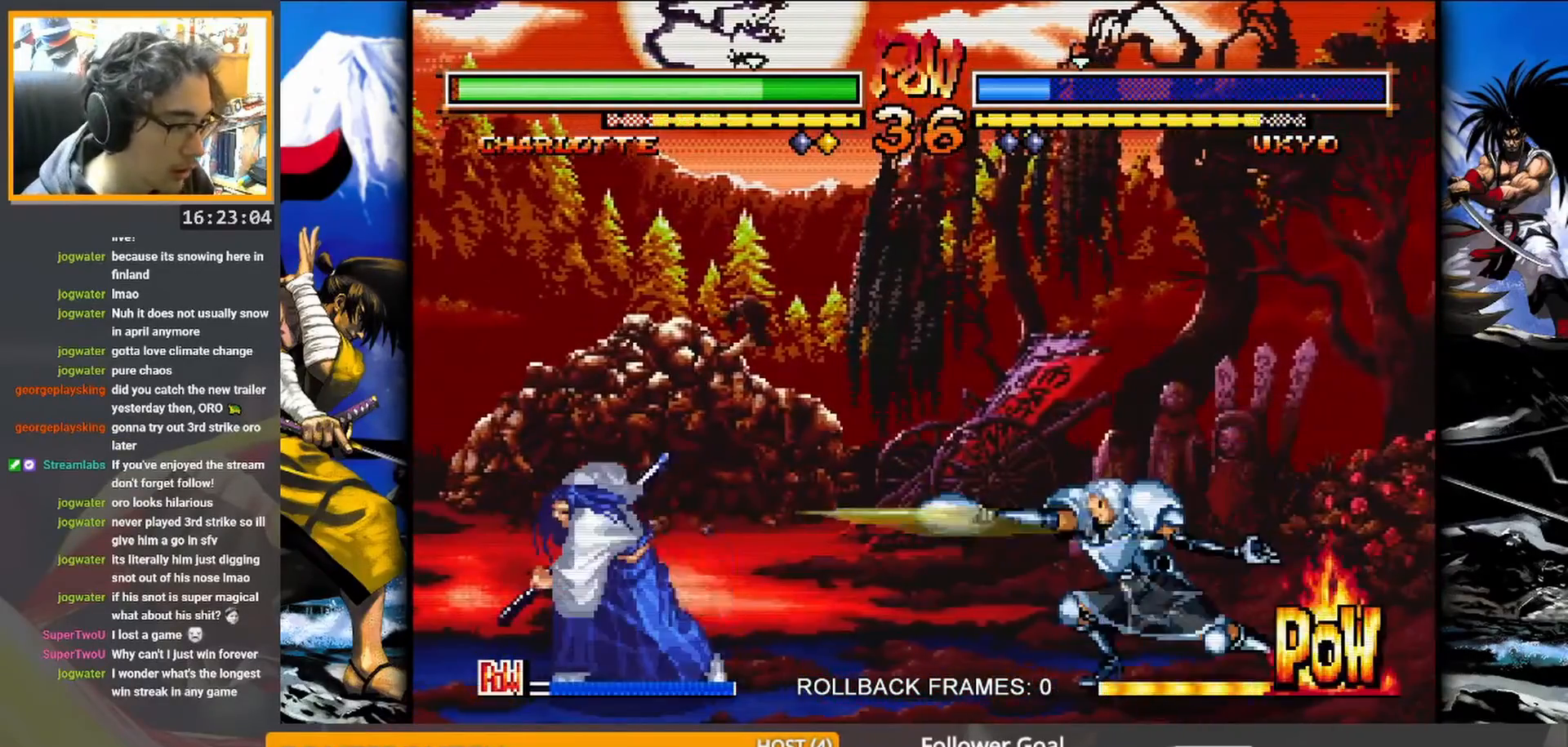
{"buttons": [], "events": []}
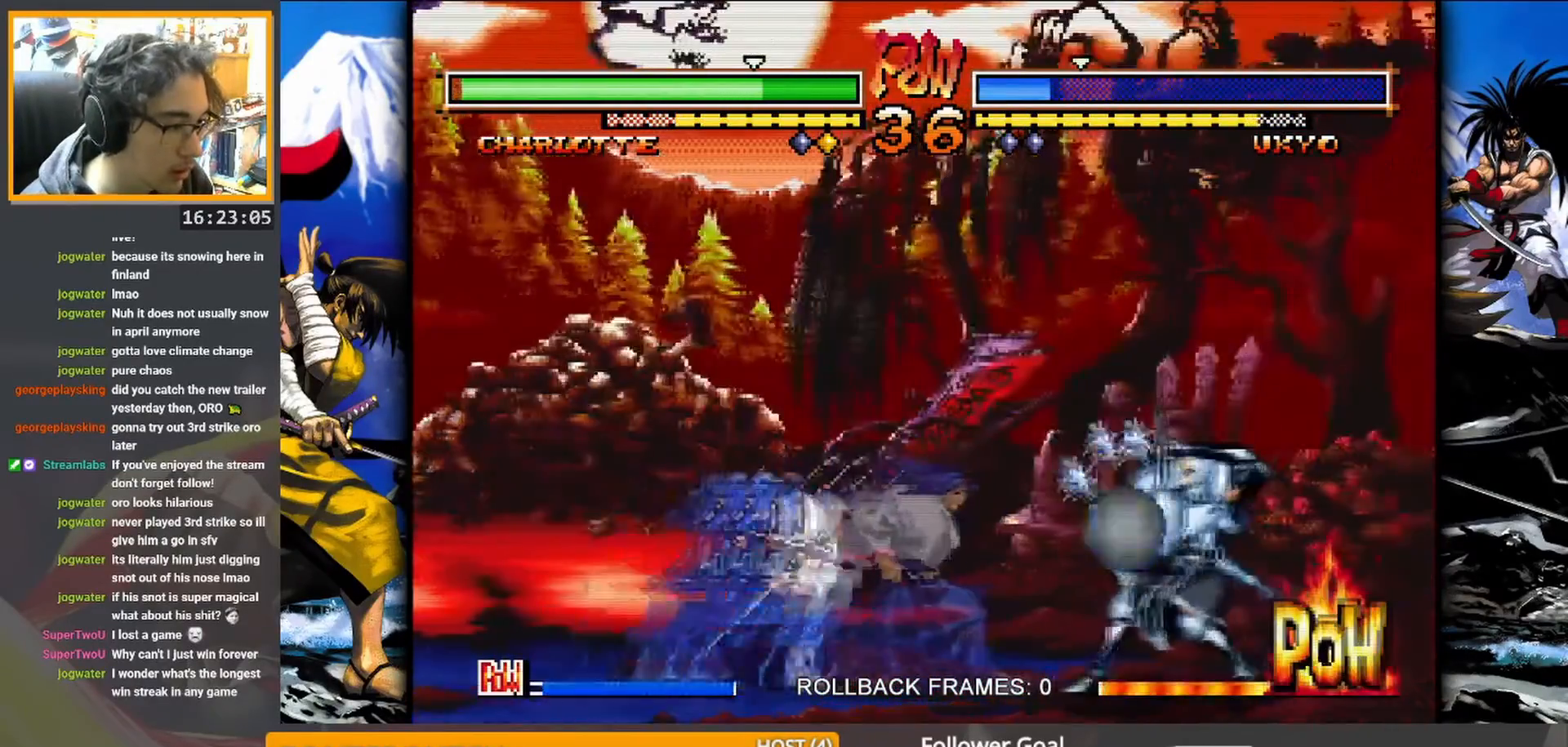
{"buttons": [], "events": []}
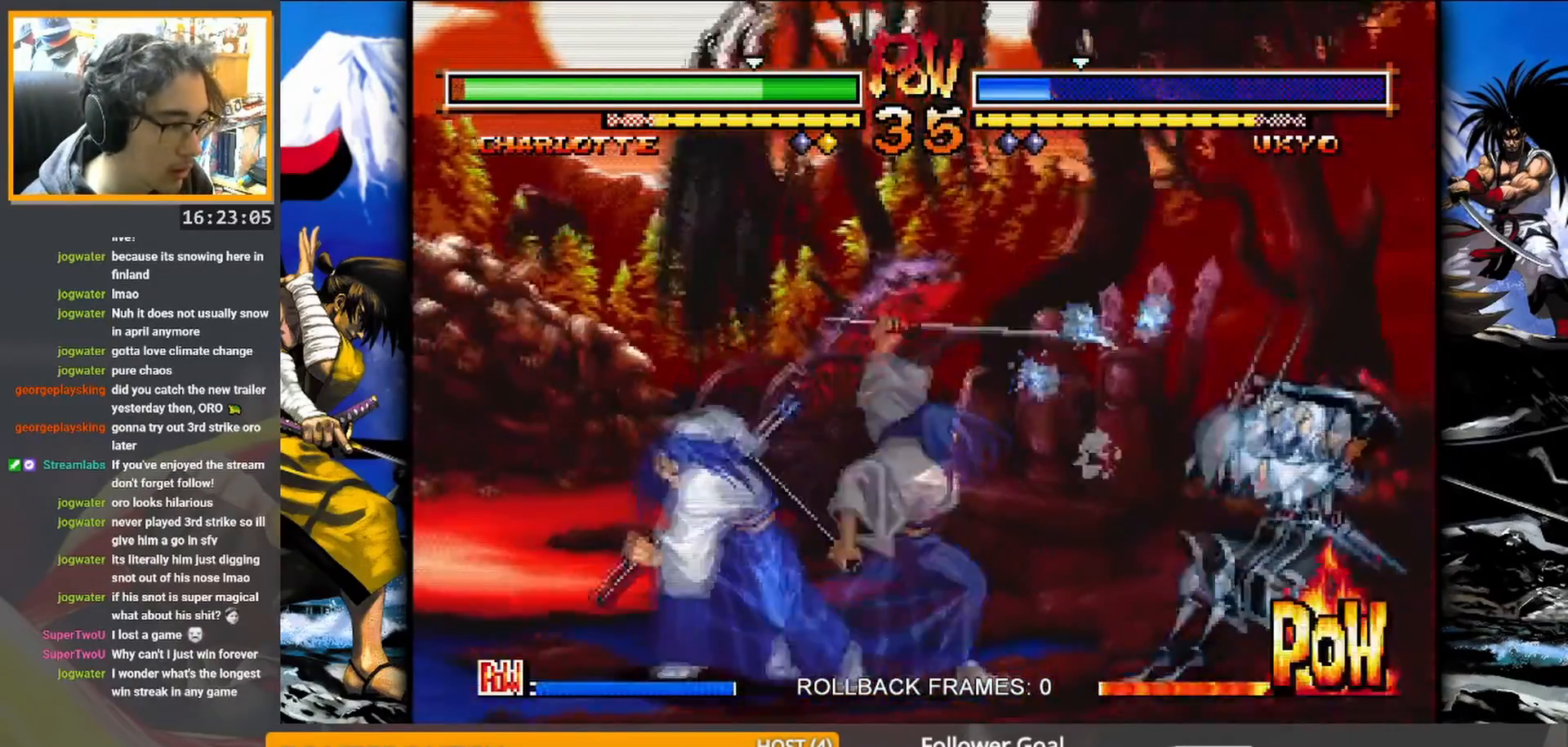
{"buttons": [], "events": []}
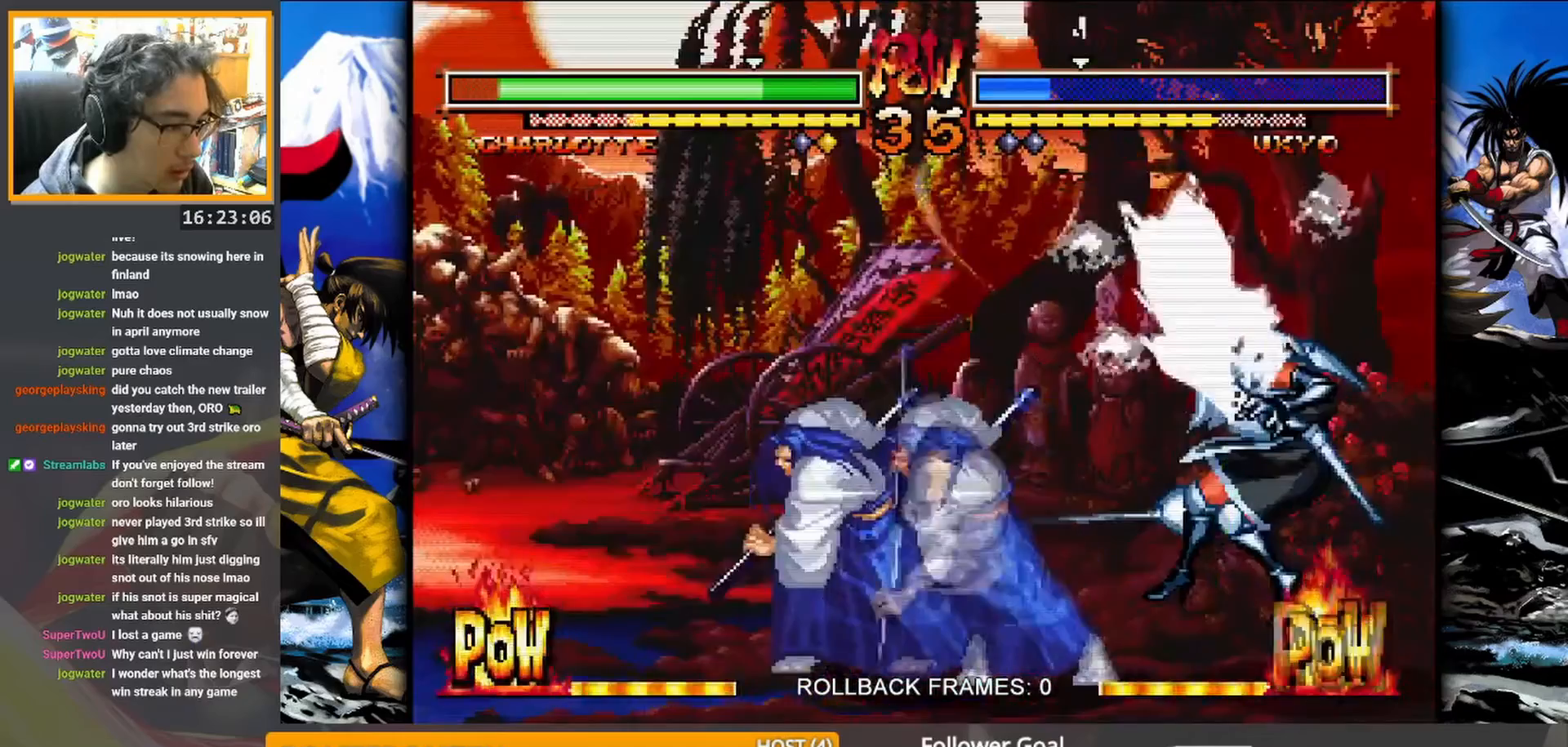
{"buttons": [], "events": []}
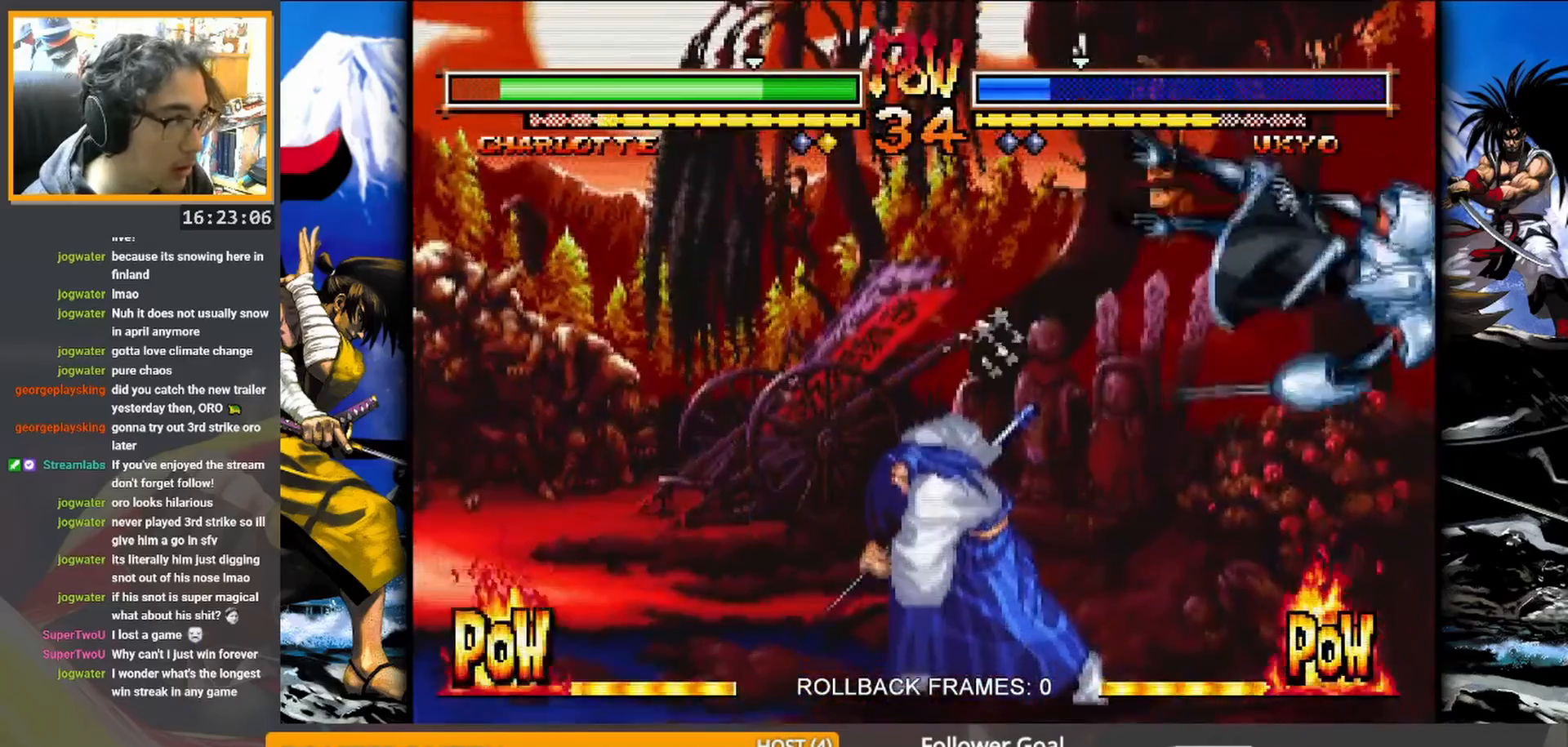
{"buttons": [], "events": []}
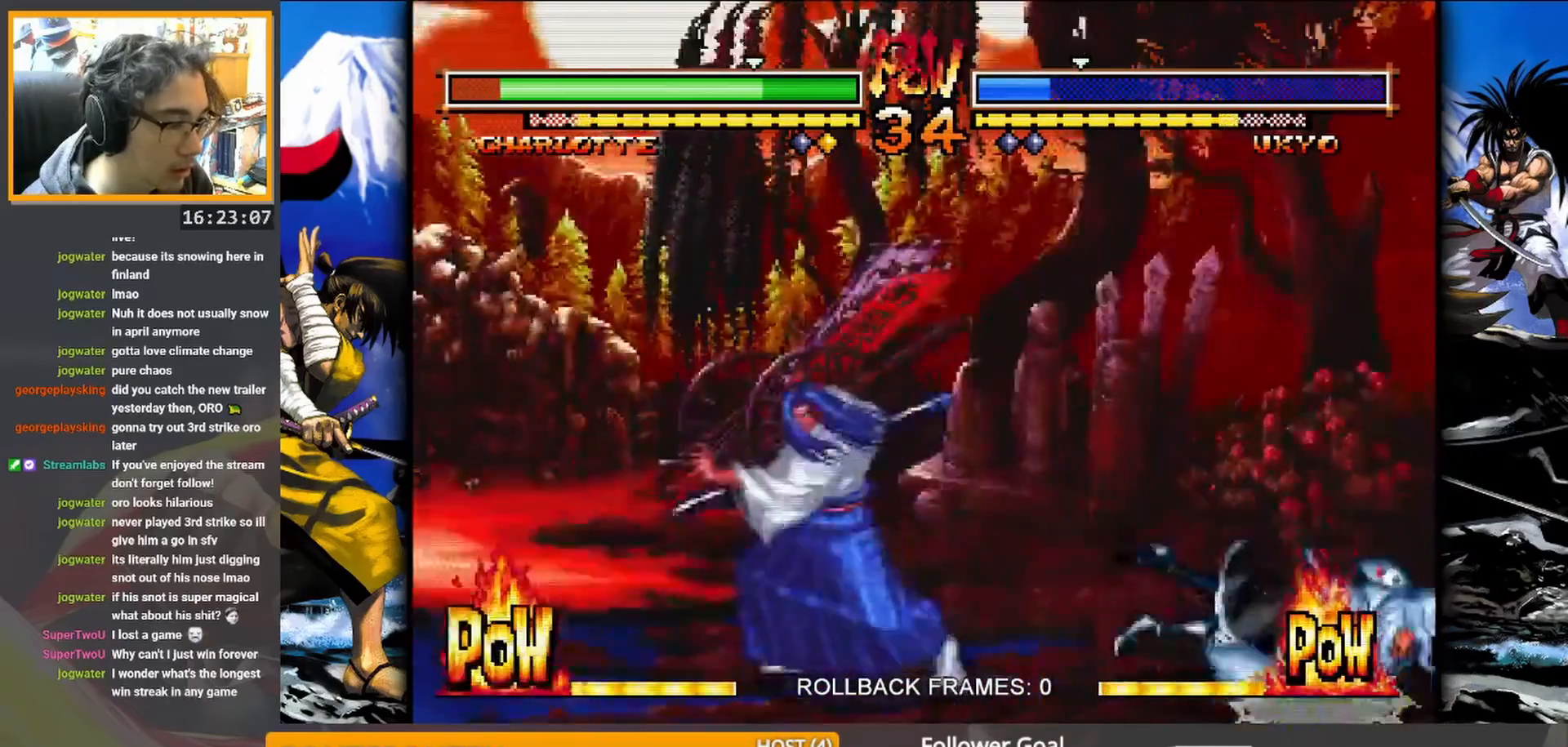
{"buttons": [], "events": []}
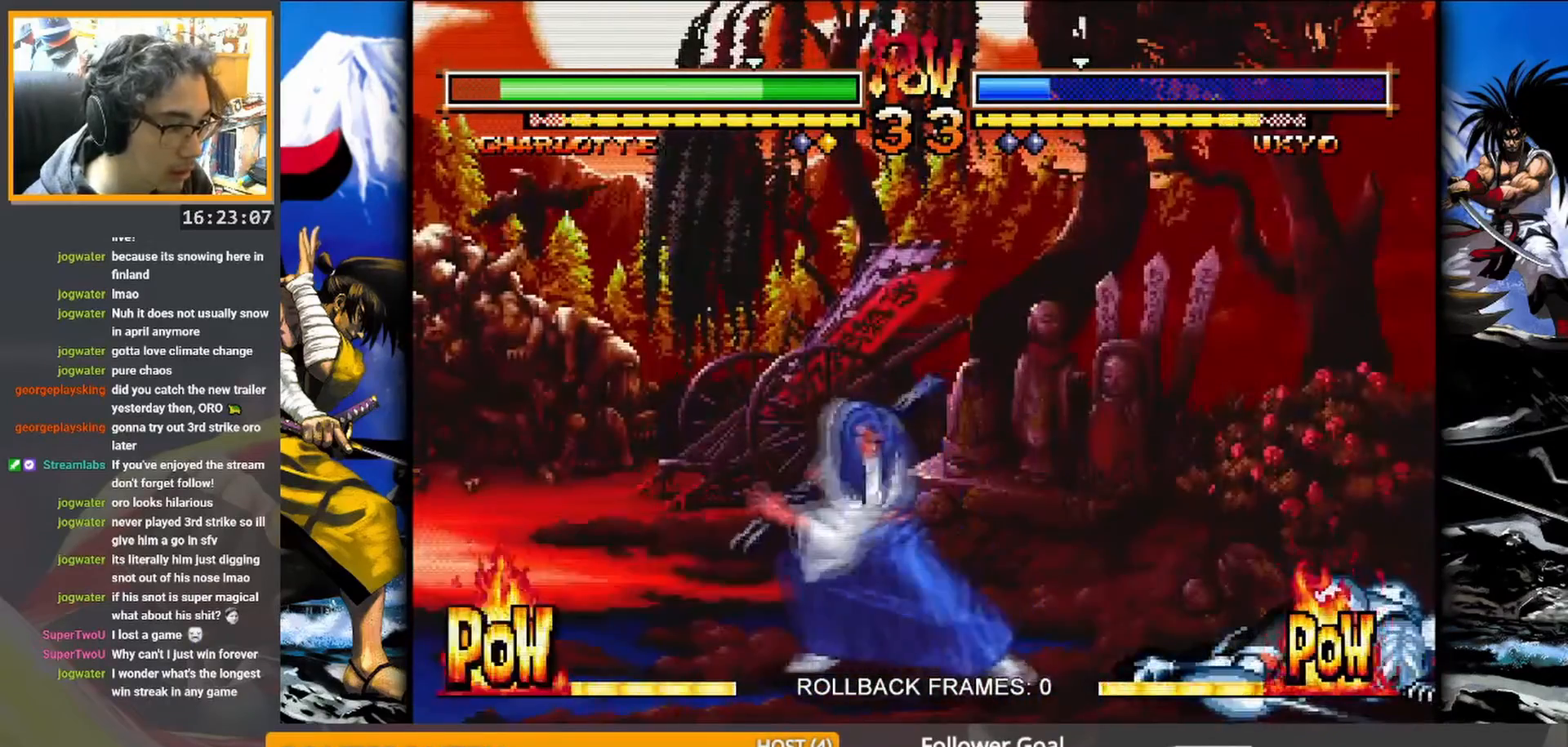
{"buttons": [], "events": []}
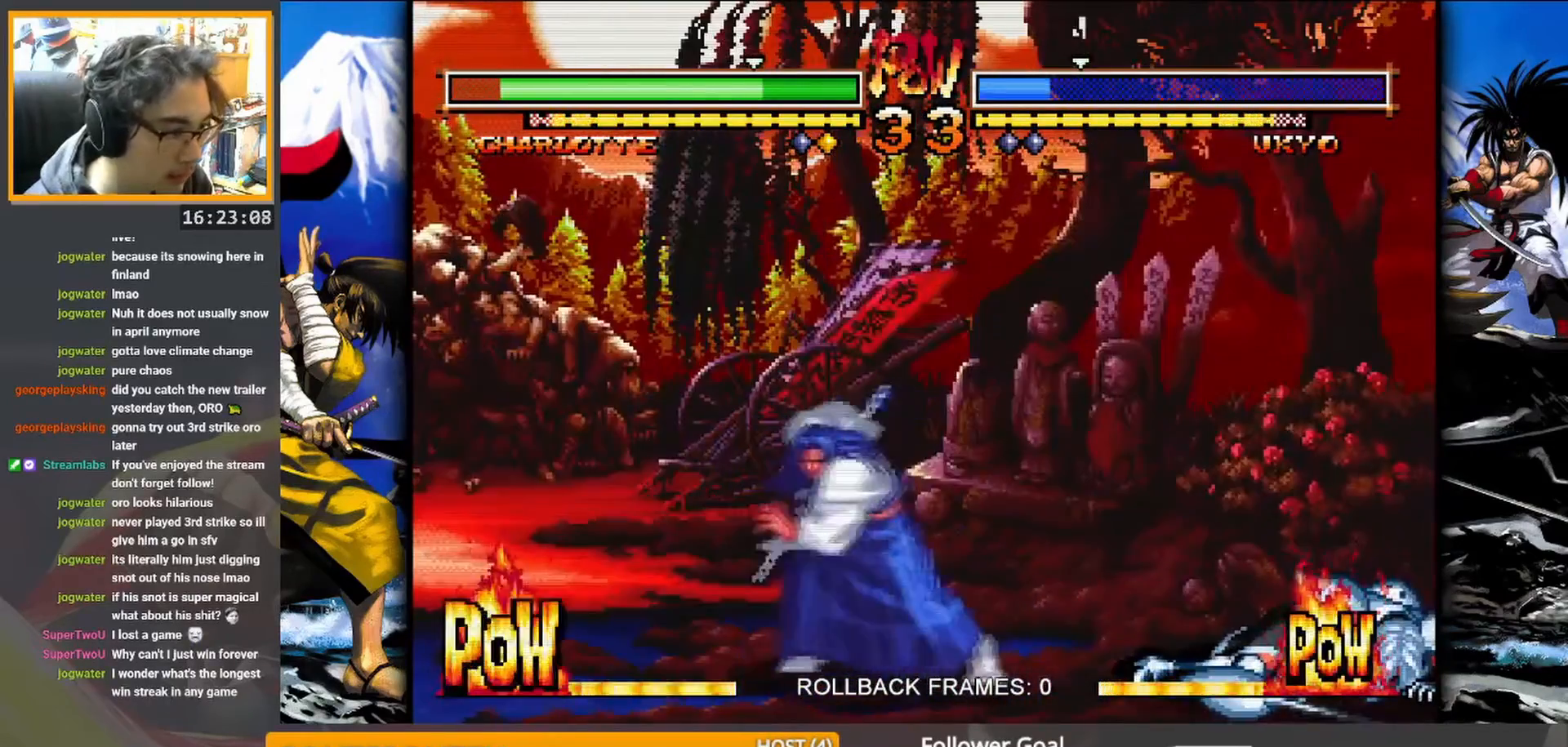
{"buttons": [], "events": []}
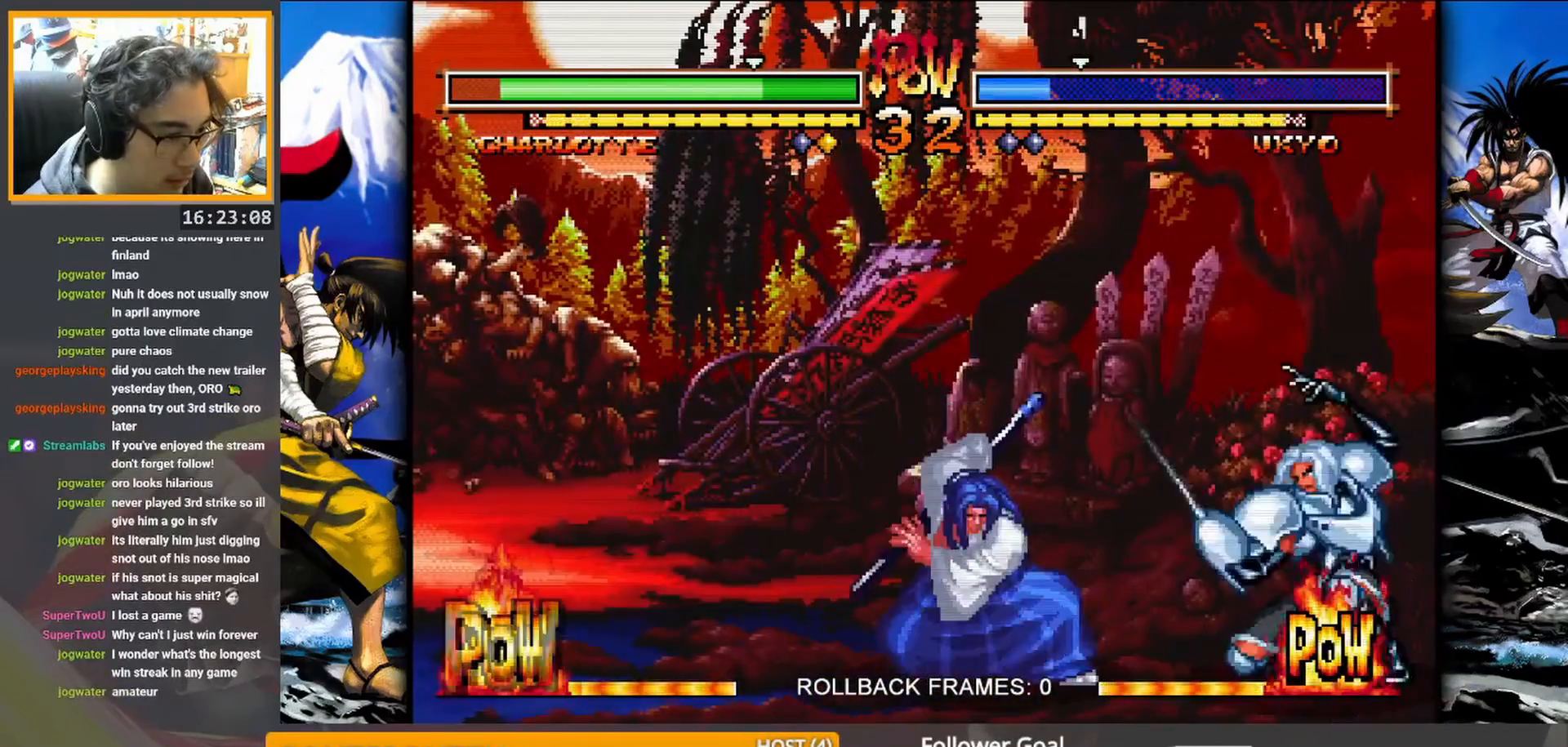
{"buttons": [], "events": [[350, "SQUARE", "down"], [483, "SQUARE", "up"]]}